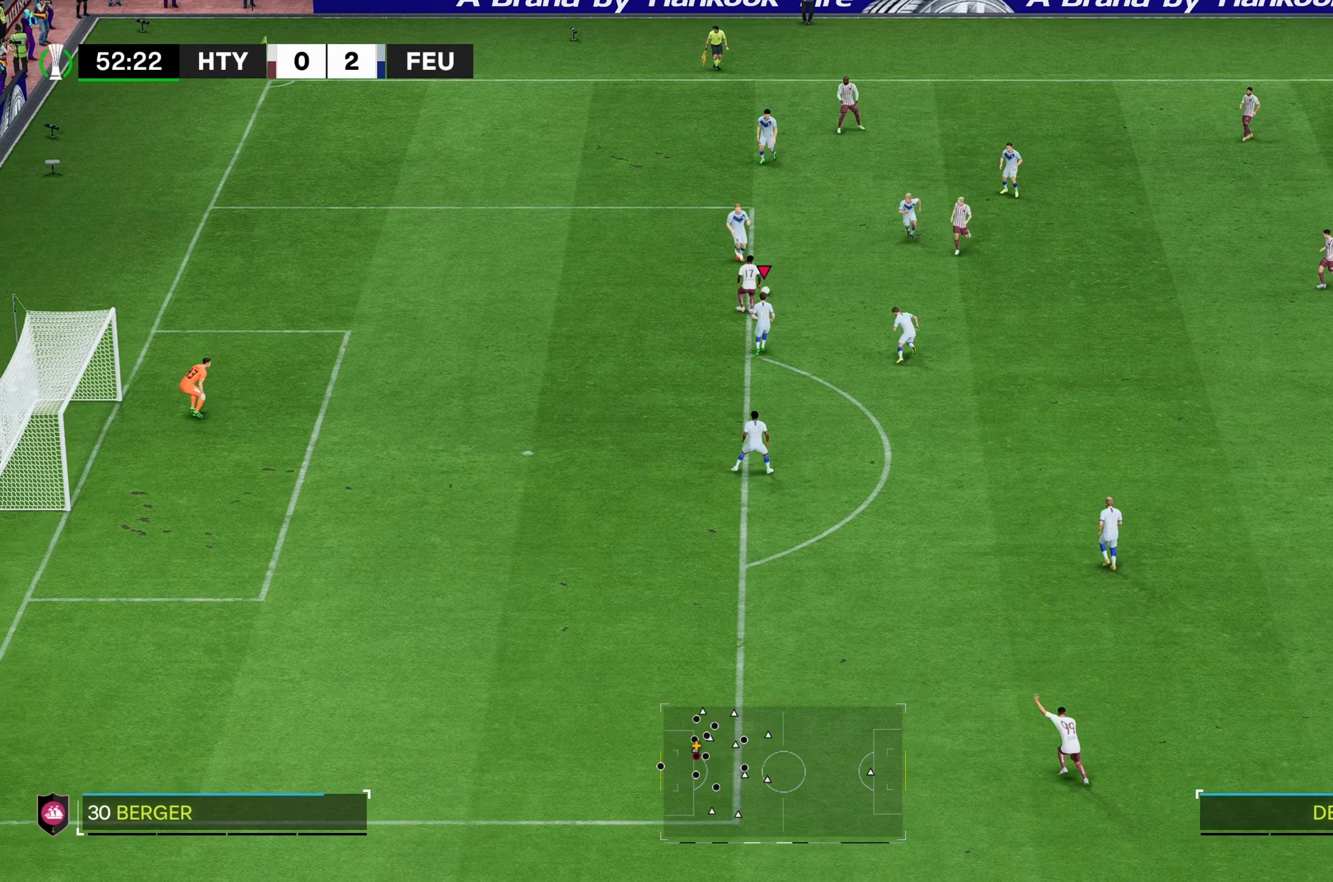
Gameplay with a controller (Xbox layout); each line is a JSON object with the inputs held at the frame after it. "events" lists button and stick changes between this image and that frame as [ms after this image, input, new state], when the widget could be followed in between. Not read: L3 R3.
{"buttons": ["R2"], "left_stick": "left", "right_stick": "center", "events": [[34, "left_stick", "up"], [200, "R2", "down"], [234, "left_stick", "left"]]}
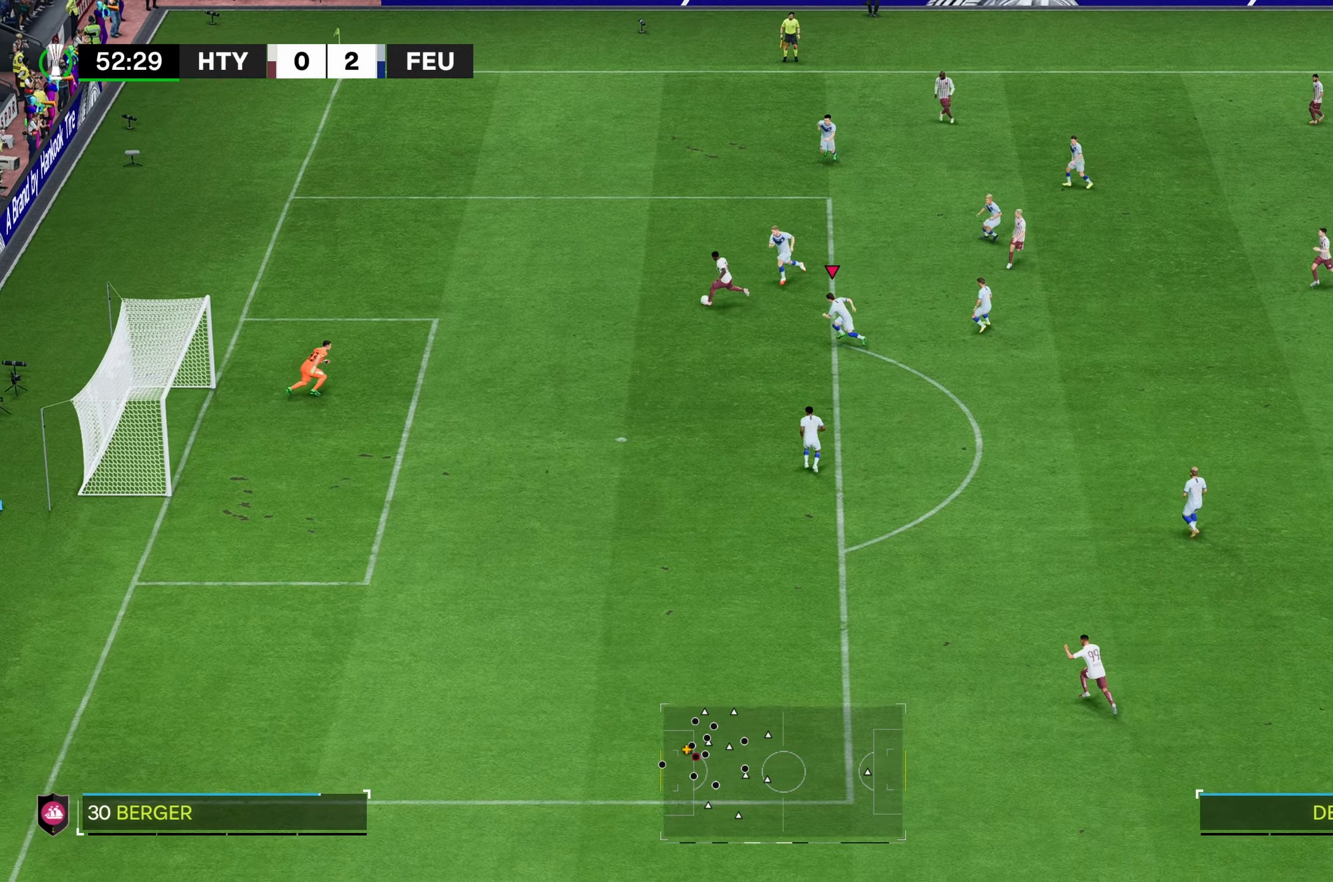
{"buttons": [], "left_stick": "center", "right_stick": "center", "events": [[250, "left_stick", "down-left"], [434, "left_stick", "center"], [450, "R2", "up"]]}
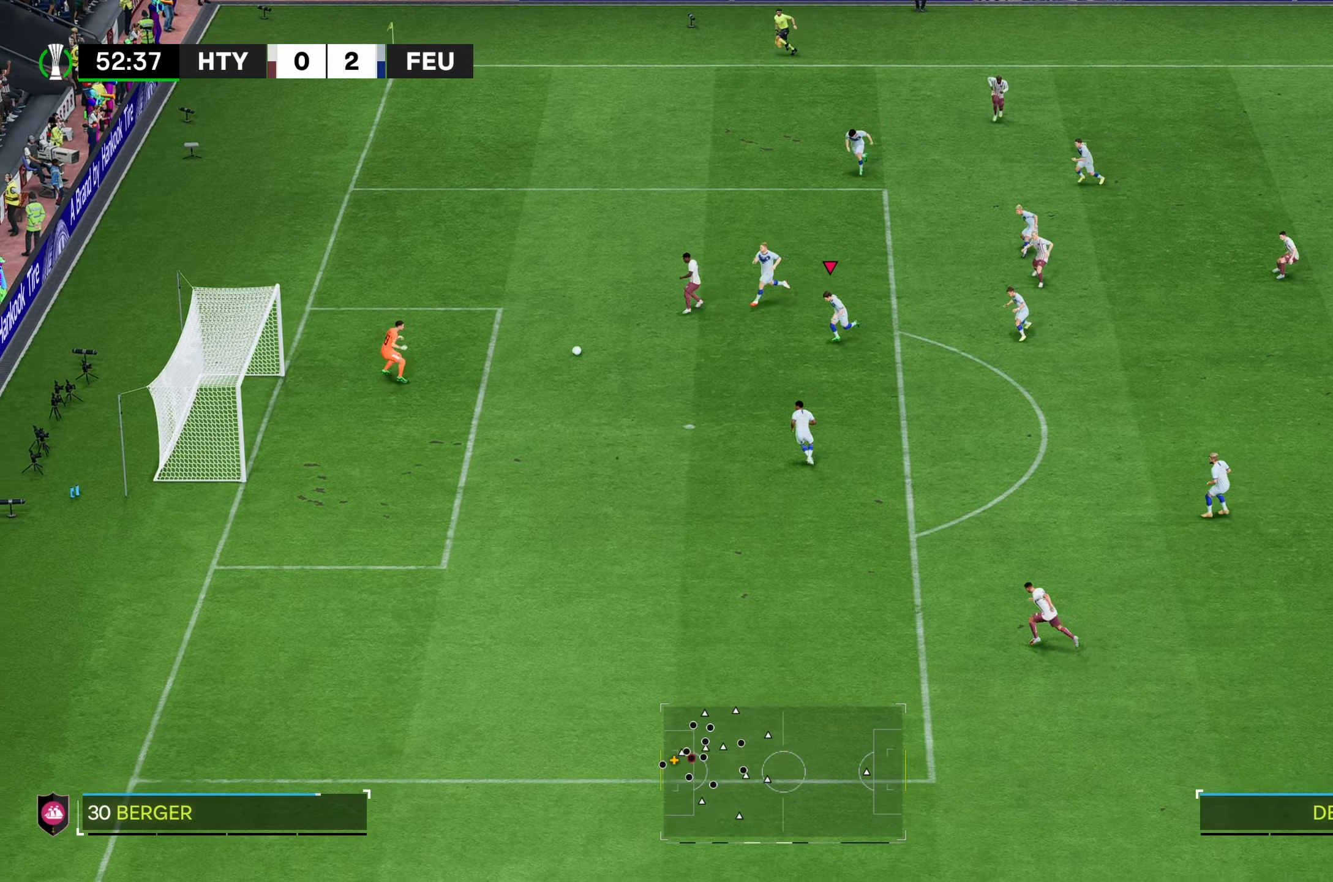
{"buttons": [], "left_stick": "down-right", "right_stick": "center", "events": [[67, "left_stick", "right"], [150, "left_stick", "down-right"]]}
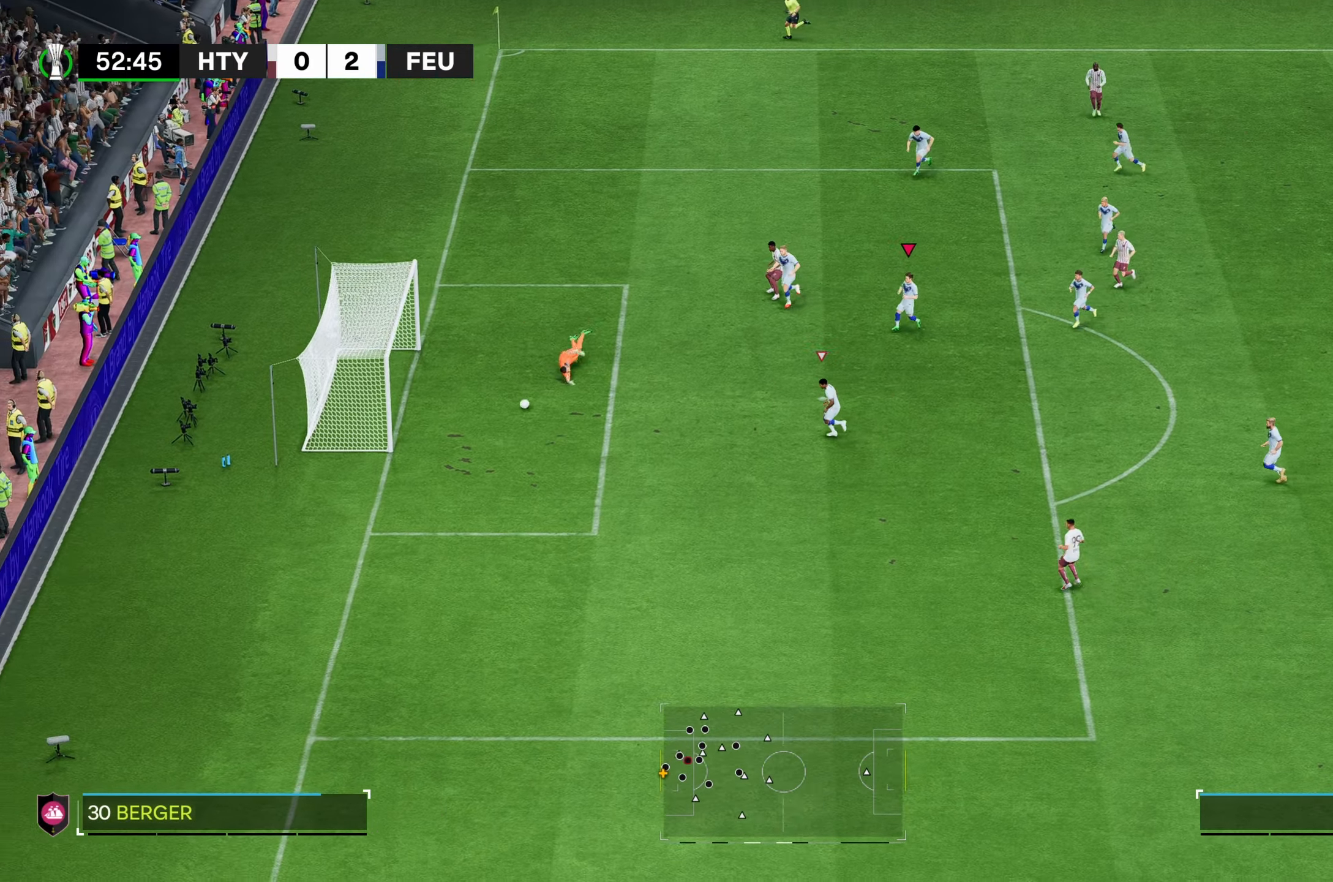
{"buttons": [], "left_stick": "down", "right_stick": "center", "events": [[267, "left_stick", "down"]]}
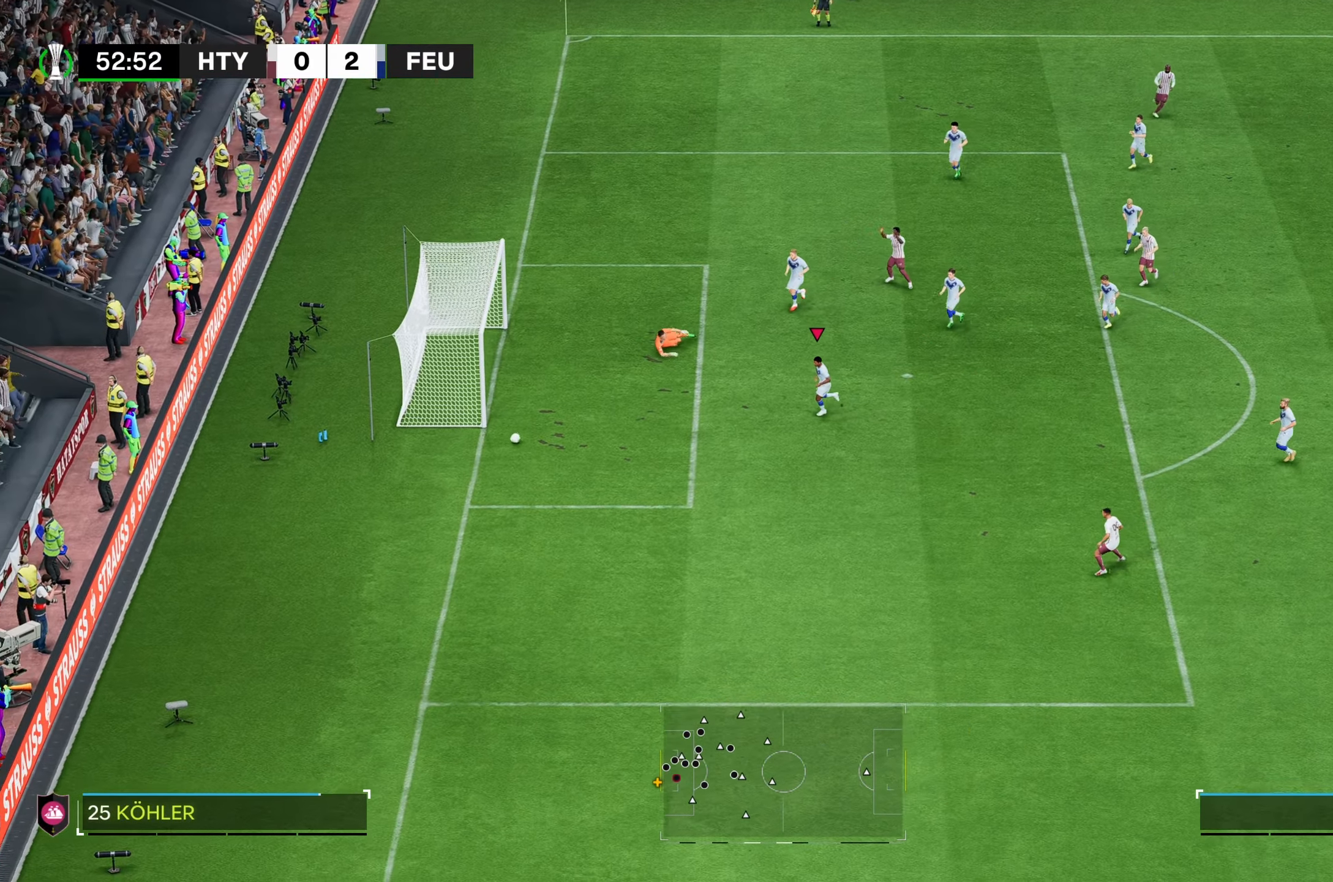
{"buttons": [], "left_stick": "center", "right_stick": "center", "events": [[34, "R2", "down"], [200, "R2", "up"], [200, "left_stick", "center"]]}
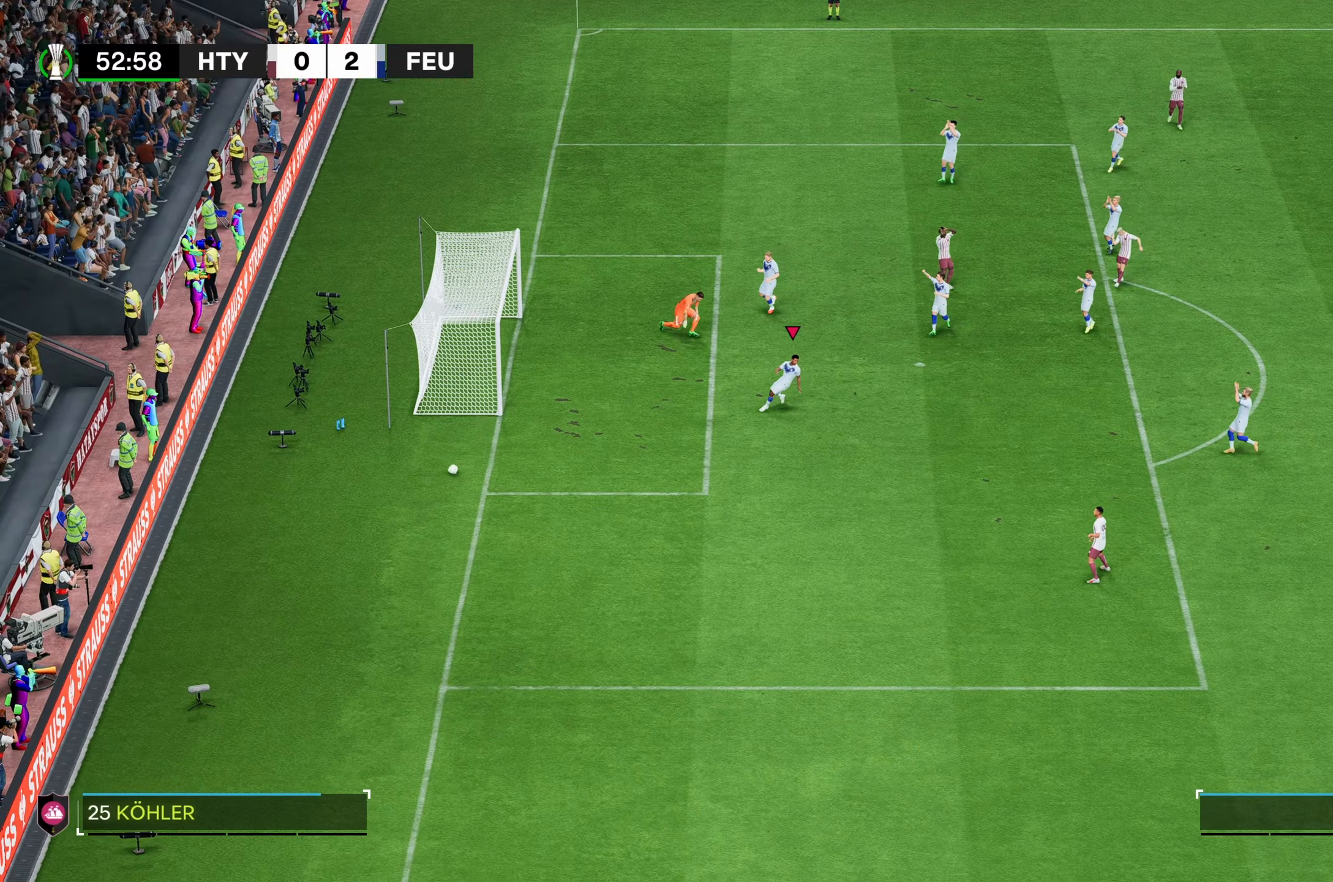
{"buttons": [], "left_stick": "center", "right_stick": "center", "events": []}
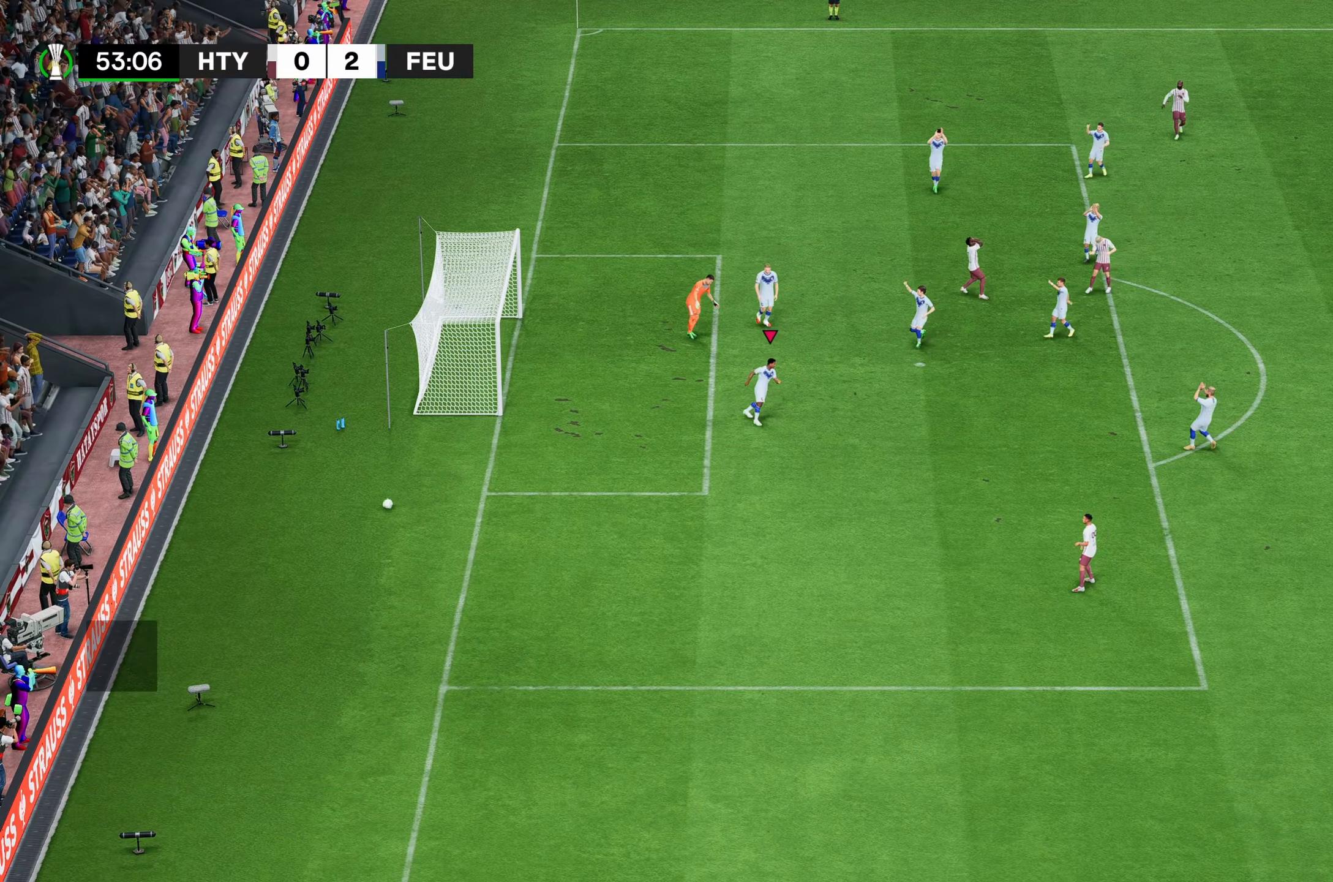
{"buttons": [], "left_stick": "center", "right_stick": "center", "events": []}
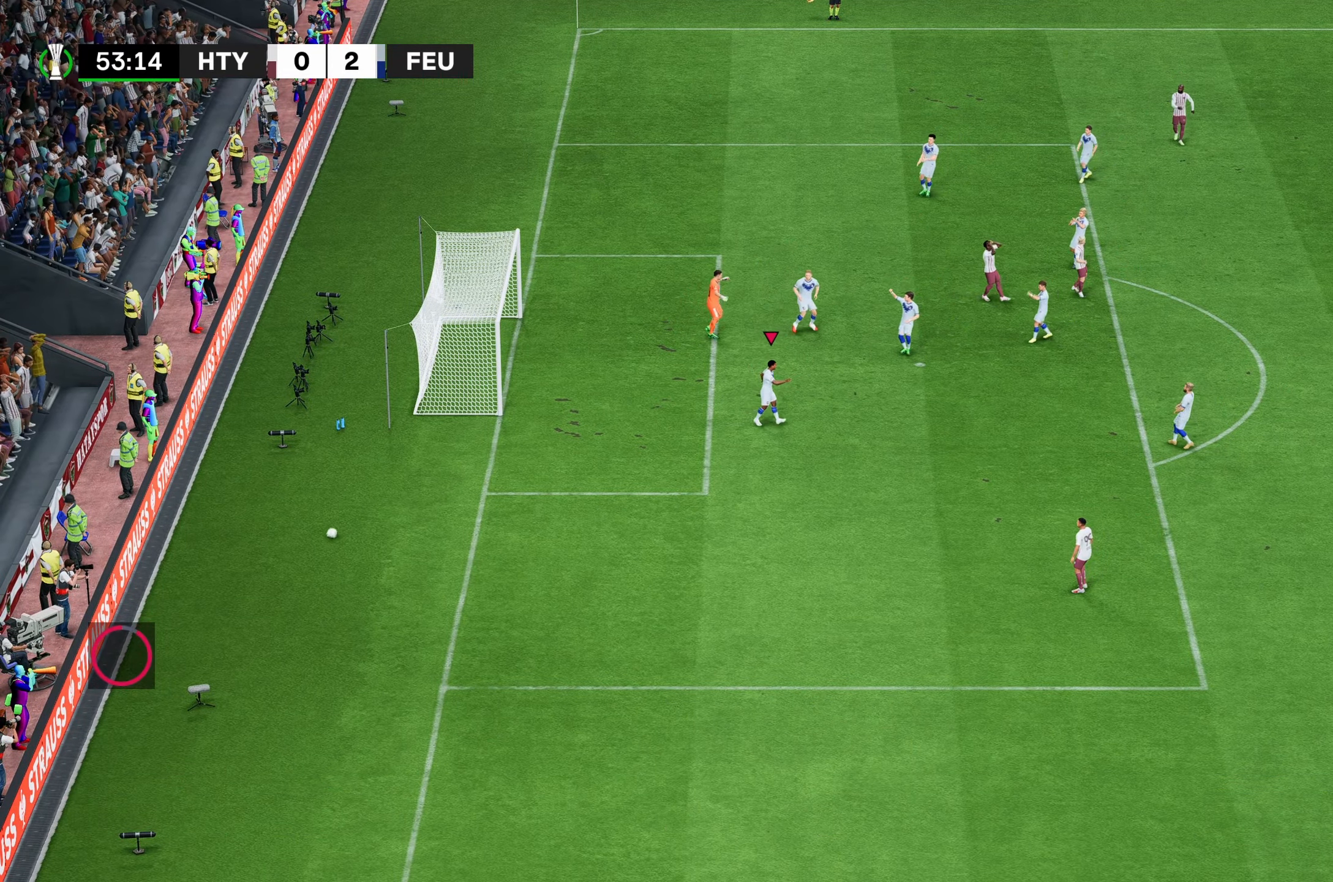
{"buttons": [], "left_stick": "center", "right_stick": "center", "events": []}
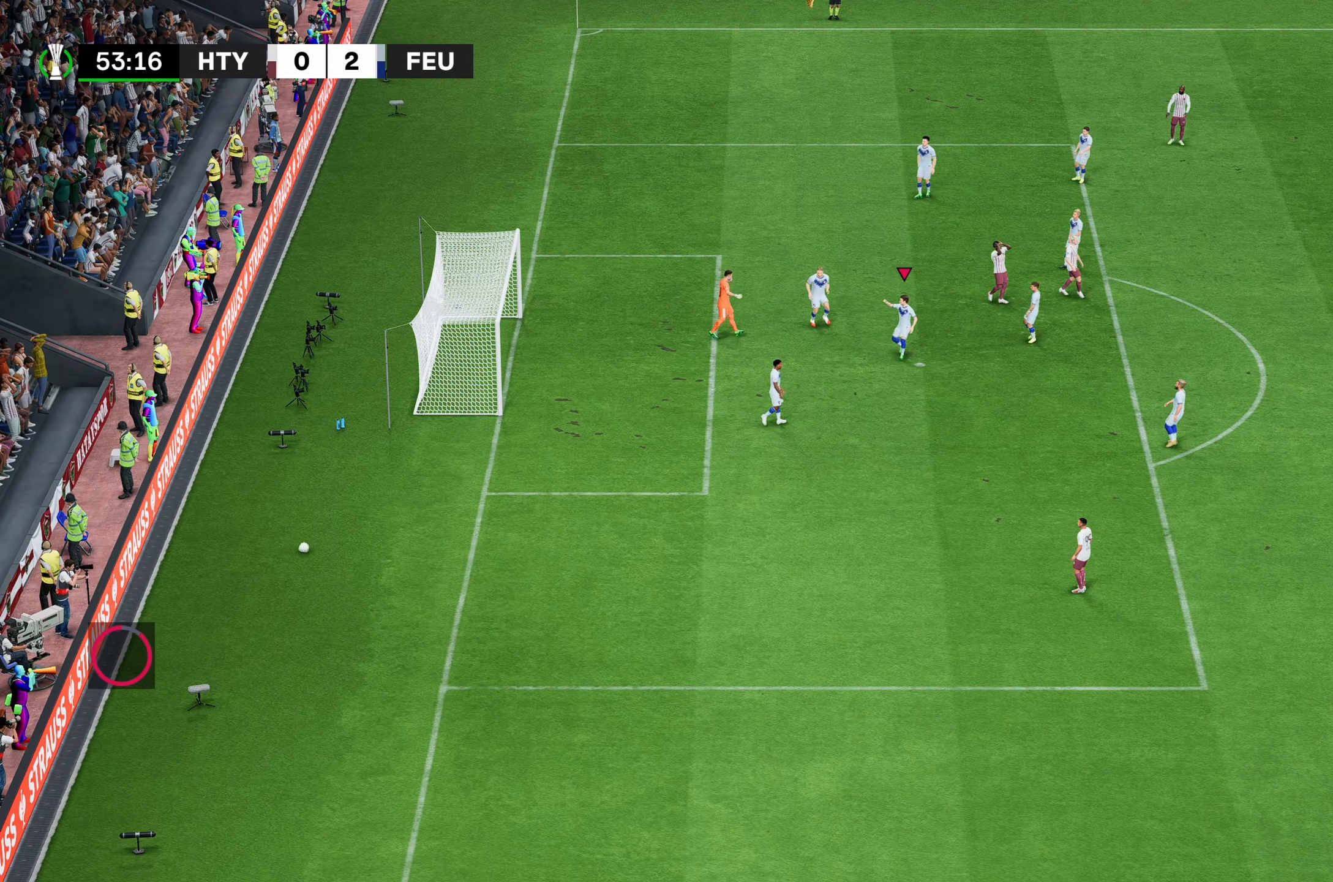
{"buttons": [], "left_stick": "center", "right_stick": "center", "events": []}